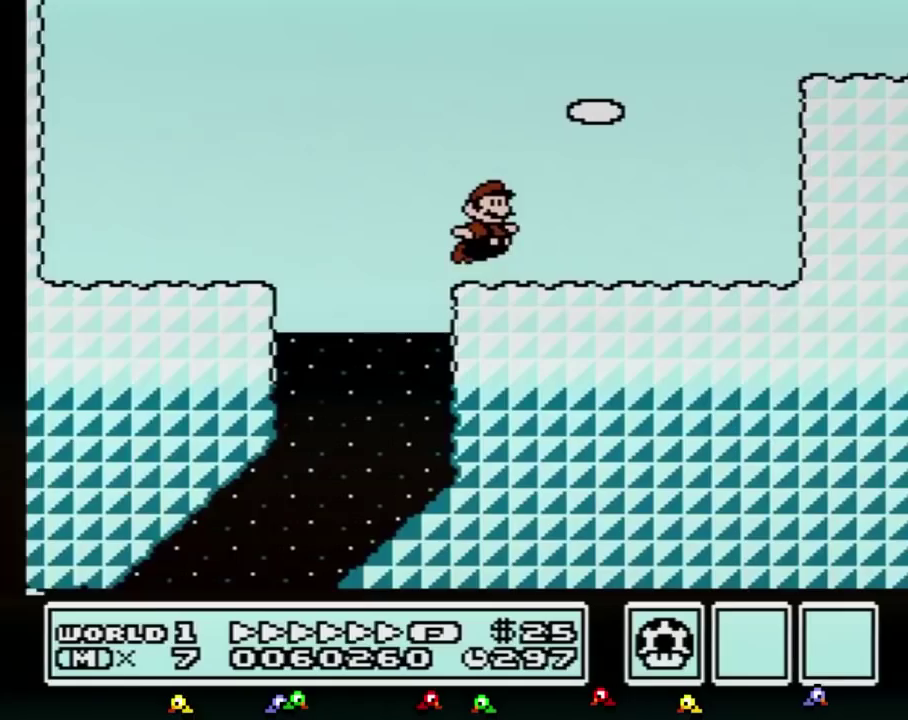
Gameplay with a controller (Nintendo layout); each line is a JSON object with the inputs held at the frame after it. "events" lists button and stick changes between this image and that frame as [ms after this image, input, new state], when the widget could be followed in between. Not read: L3 R3.
{"buttons": ["A", "B", "DPAD_RIGHT"], "events": [[167, "A", "down"]]}
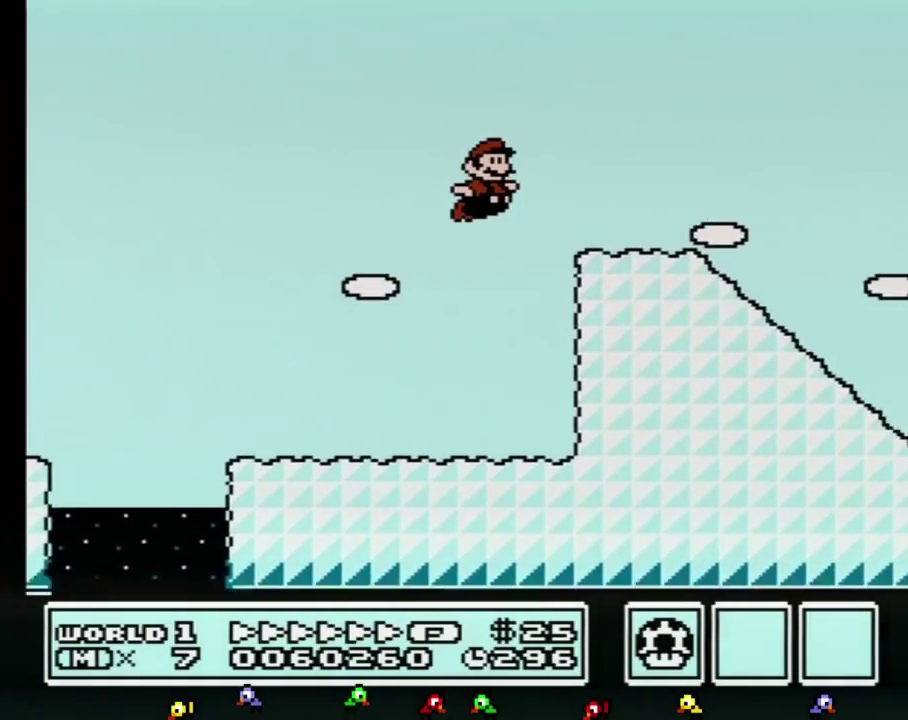
{"buttons": ["A", "B", "DPAD_RIGHT"], "events": [[33, "A", "up"], [450, "A", "down"]]}
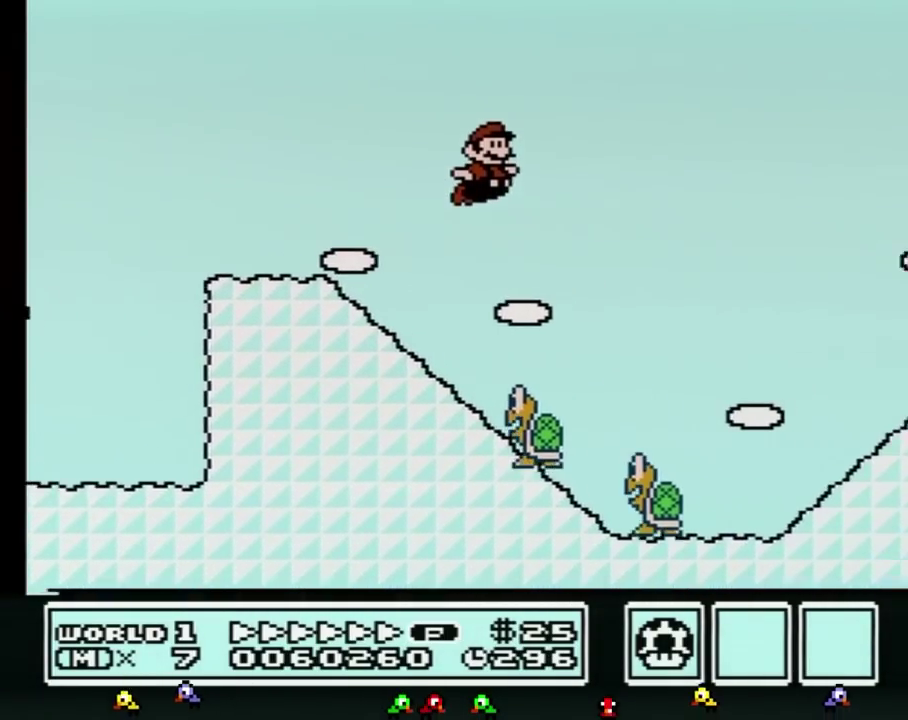
{"buttons": ["A", "B", "DPAD_RIGHT"], "events": []}
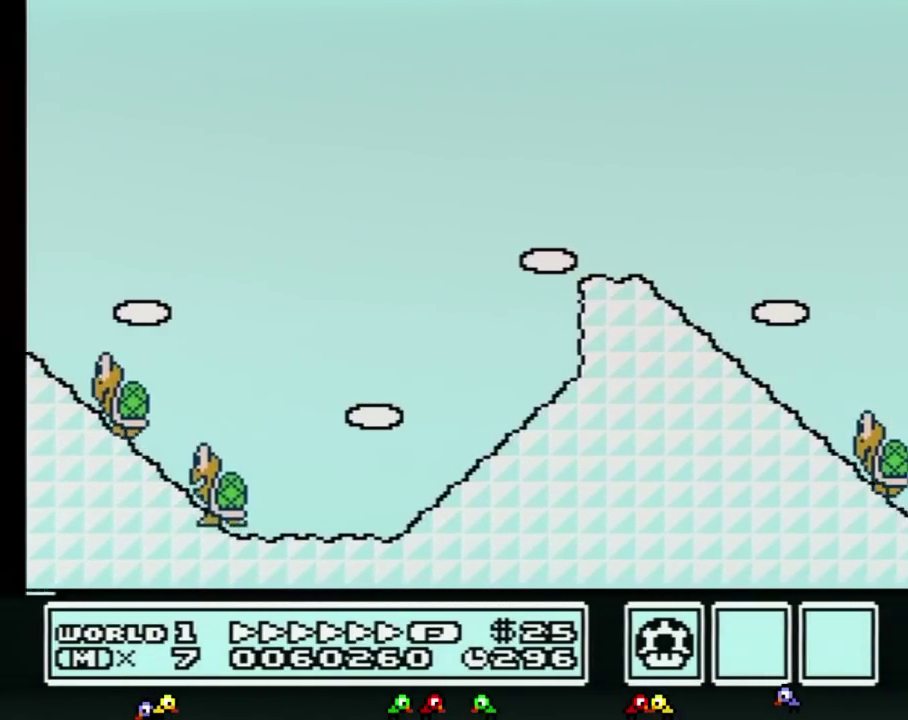
{"buttons": ["A", "B", "DPAD_RIGHT"], "events": []}
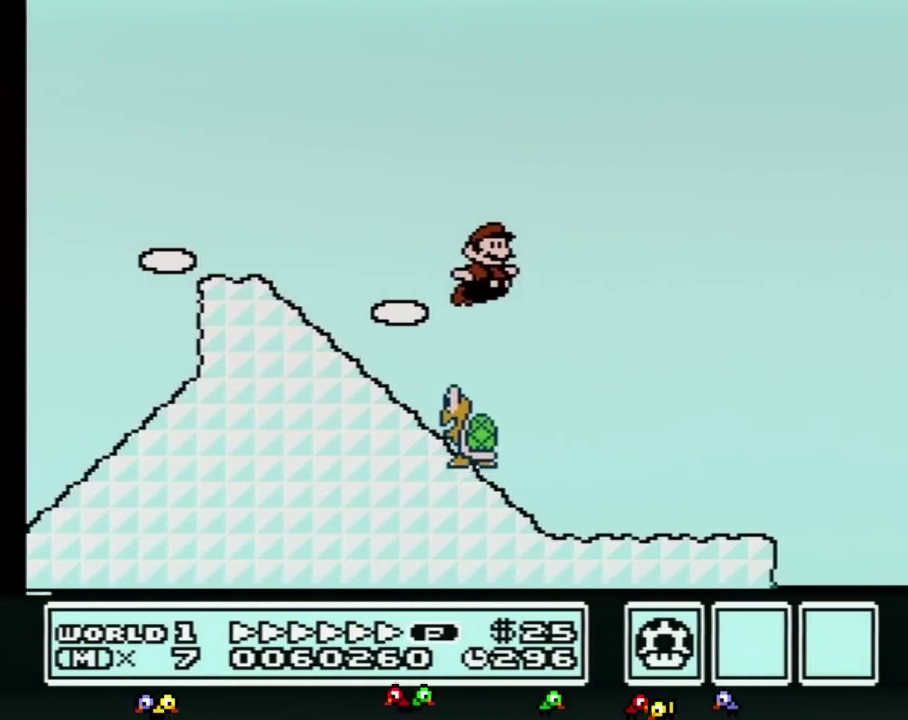
{"buttons": ["A", "B", "DPAD_RIGHT"], "events": [[250, "A", "up"], [467, "A", "down"]]}
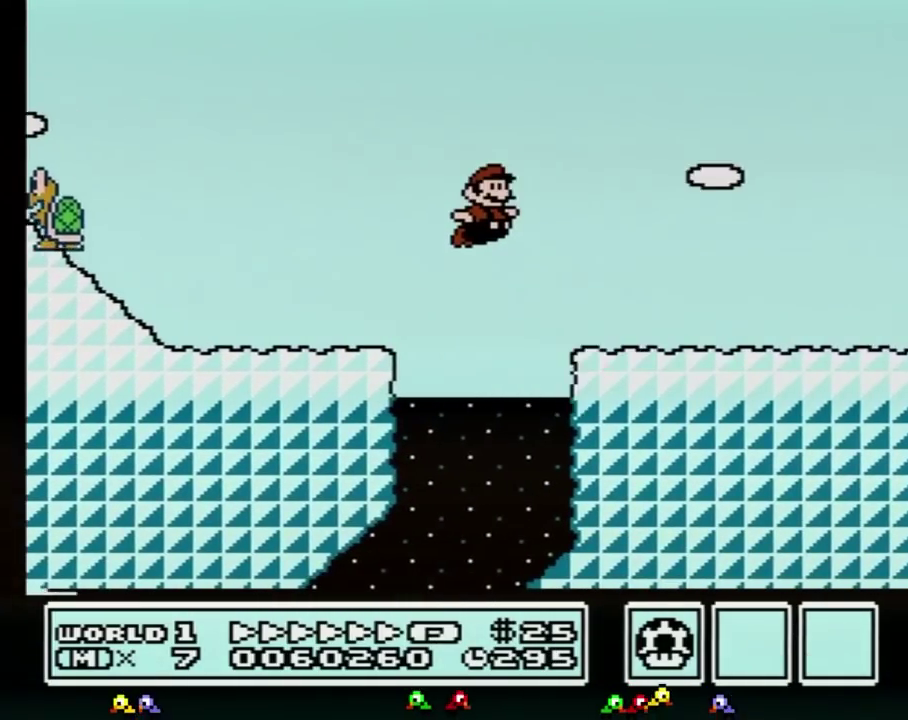
{"buttons": ["A", "B", "DPAD_RIGHT"], "events": []}
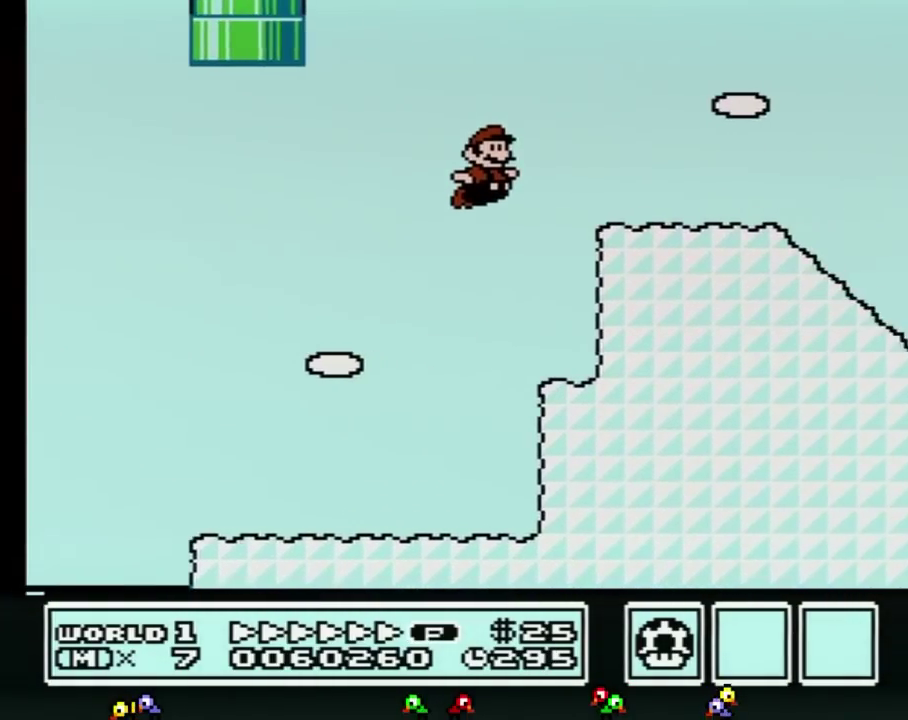
{"buttons": ["B", "DPAD_RIGHT"], "events": [[133, "A", "up"], [250, "DPAD_DOWN", "down"], [250, "DPAD_RIGHT", "up"], [283, "A", "down"], [350, "DPAD_RIGHT", "down"], [383, "A", "up"], [383, "DPAD_DOWN", "up"]]}
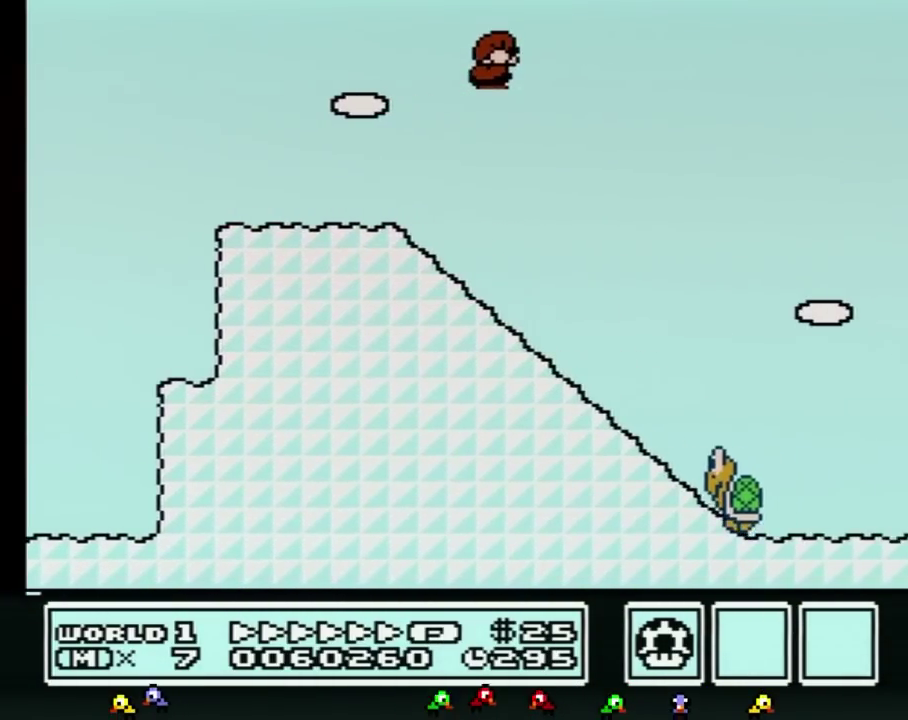
{"buttons": ["B", "DPAD_RIGHT"], "events": []}
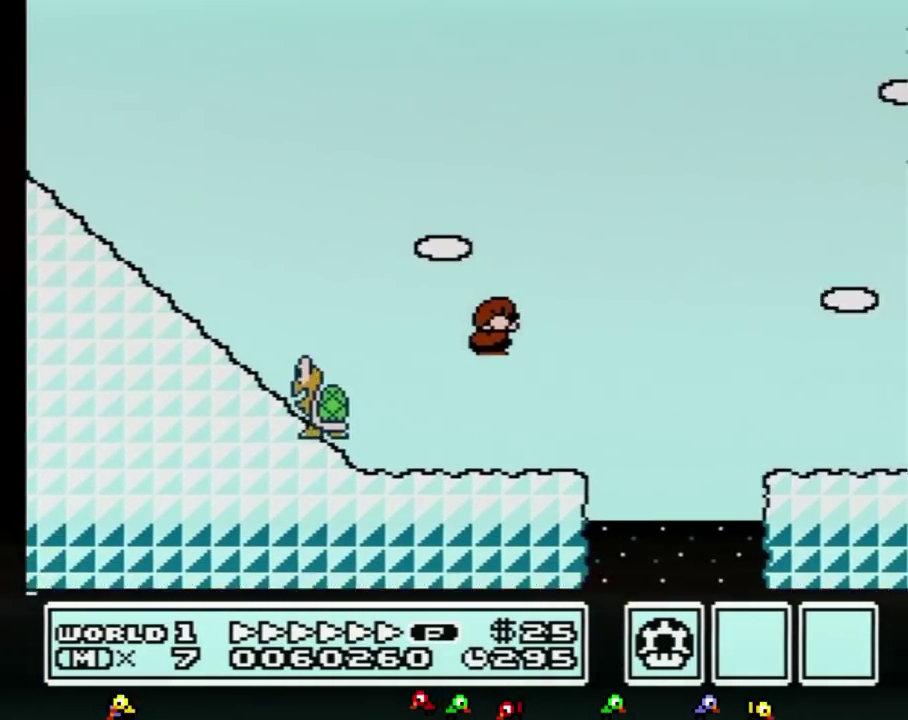
{"buttons": ["B", "DPAD_RIGHT"], "events": [[133, "DPAD_LEFT", "down"], [133, "DPAD_RIGHT", "up"], [250, "DPAD_LEFT", "up"], [250, "DPAD_RIGHT", "down"]]}
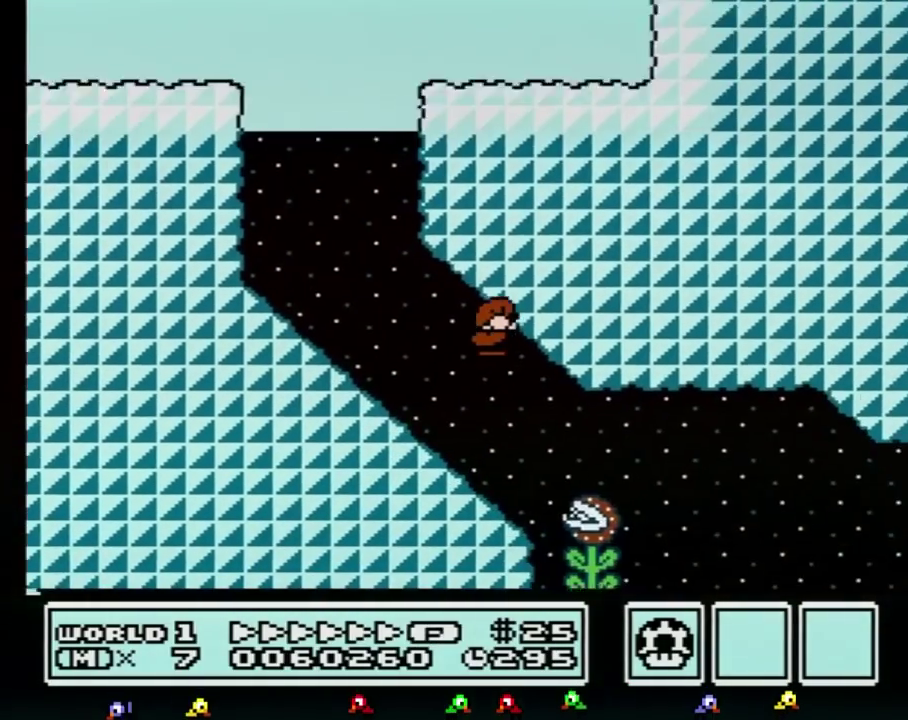
{"buttons": ["B", "DPAD_RIGHT"], "events": []}
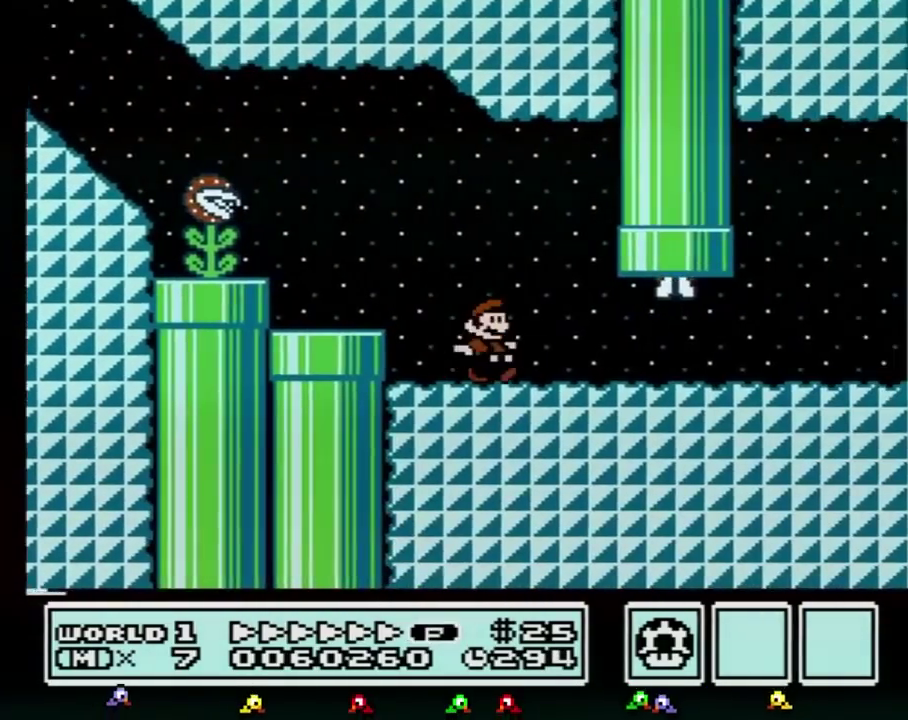
{"buttons": ["B", "DPAD_RIGHT"], "events": []}
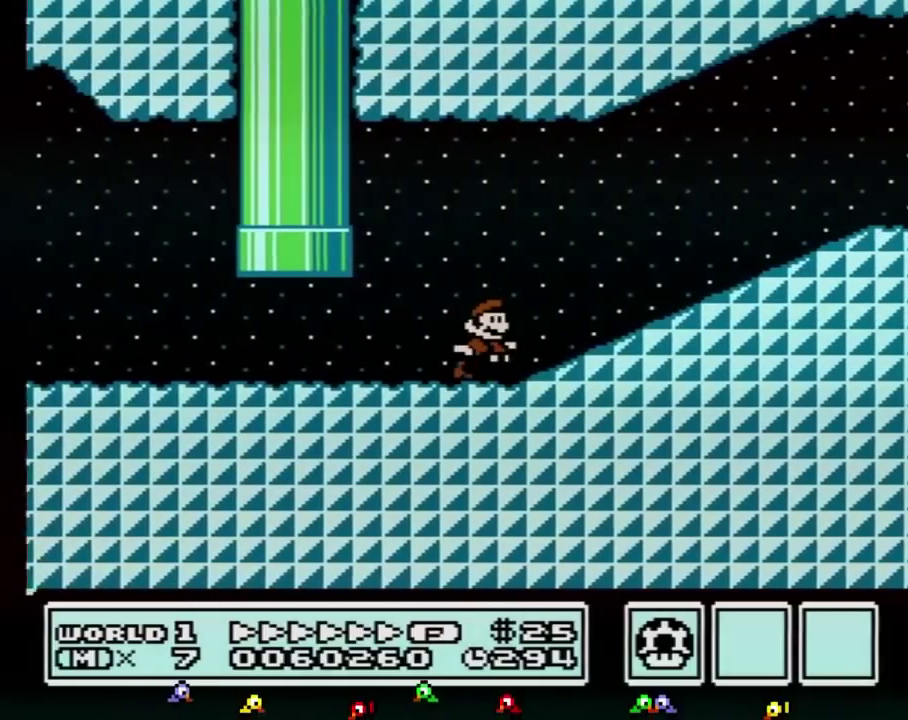
{"buttons": ["B", "DPAD_RIGHT"], "events": [[100, "A", "down"], [383, "A", "up"]]}
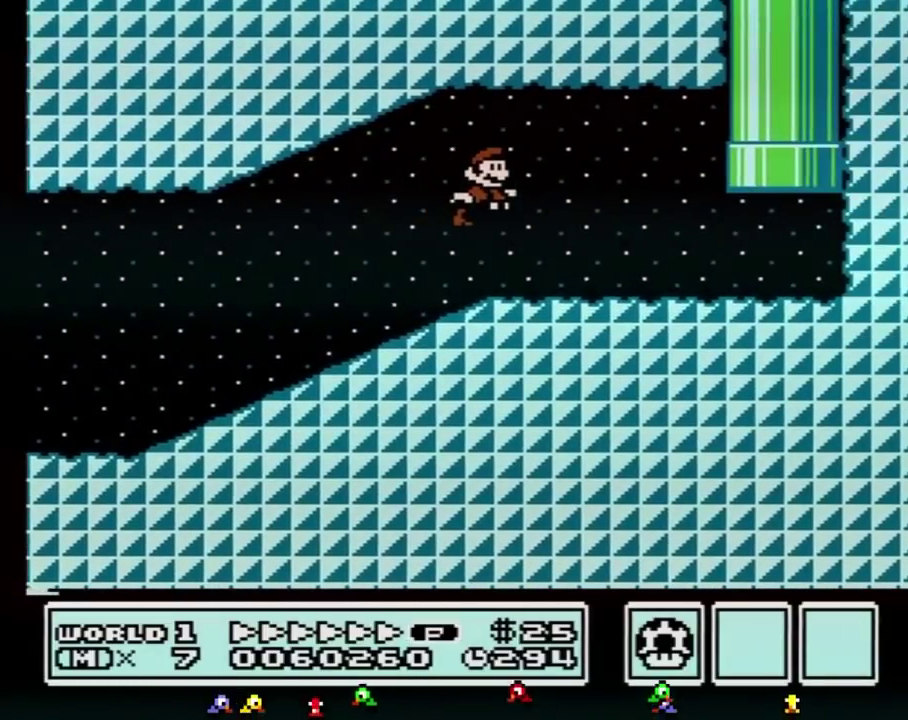
{"buttons": ["A", "B", "DPAD_UP"], "events": [[417, "DPAD_UP", "down"], [450, "A", "down"], [450, "DPAD_RIGHT", "up"]]}
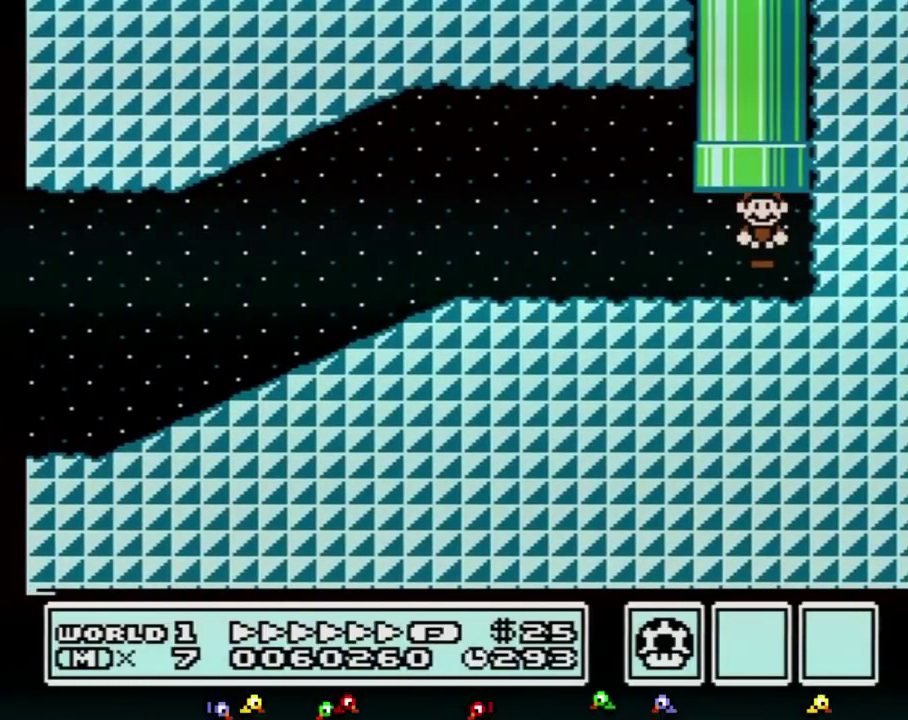
{"buttons": [], "events": [[200, "DPAD_UP", "up"], [250, "A", "up"], [283, "B", "up"]]}
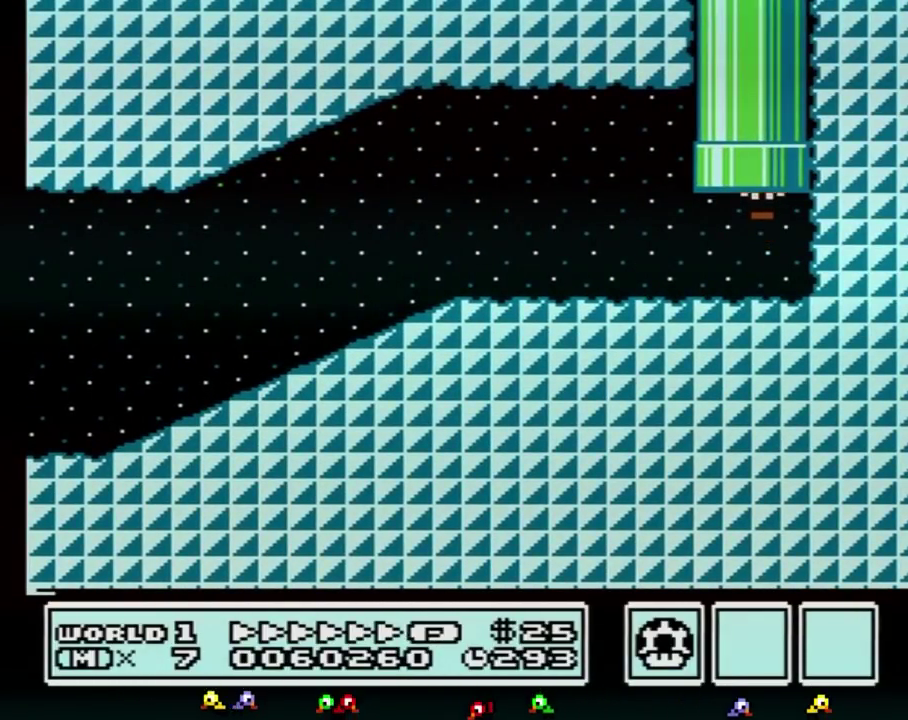
{"buttons": [], "events": []}
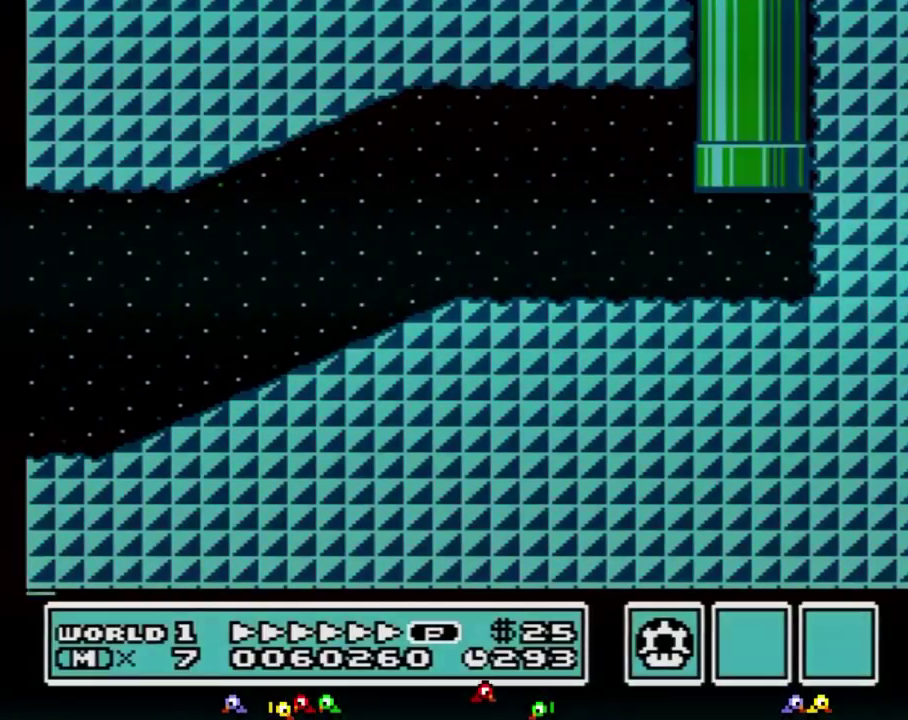
{"buttons": ["B"], "events": [[467, "B", "down"]]}
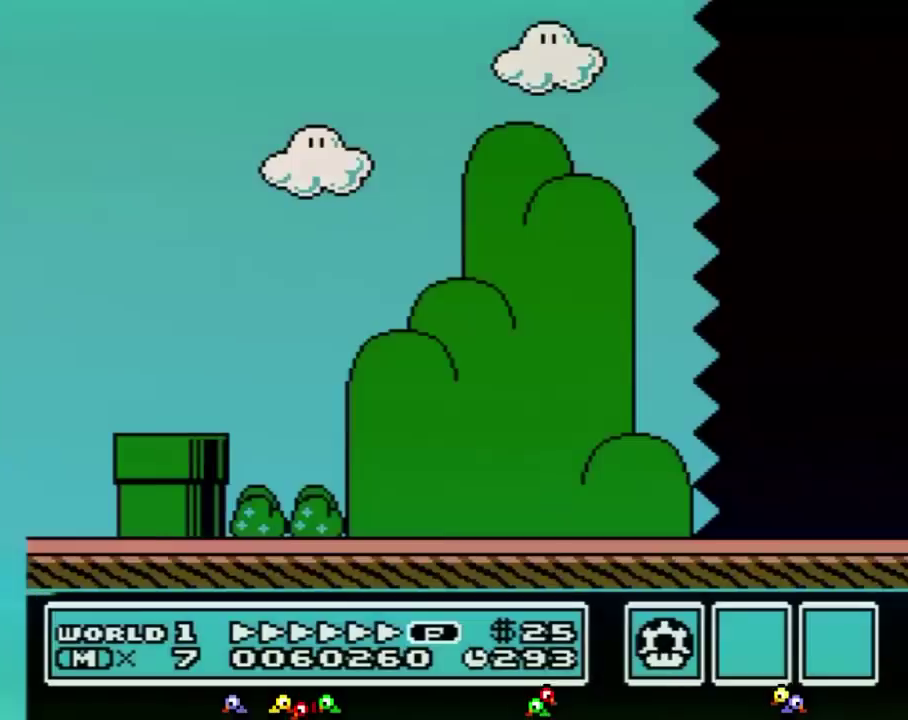
{"buttons": ["B", "DPAD_RIGHT"], "events": [[167, "DPAD_RIGHT", "down"]]}
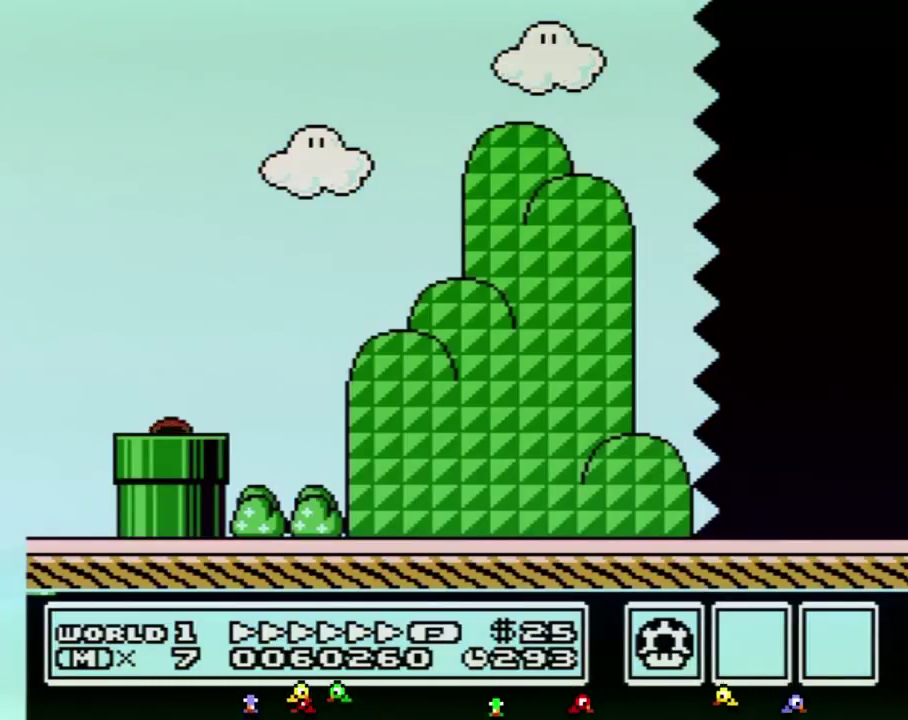
{"buttons": ["B", "DPAD_RIGHT"], "events": []}
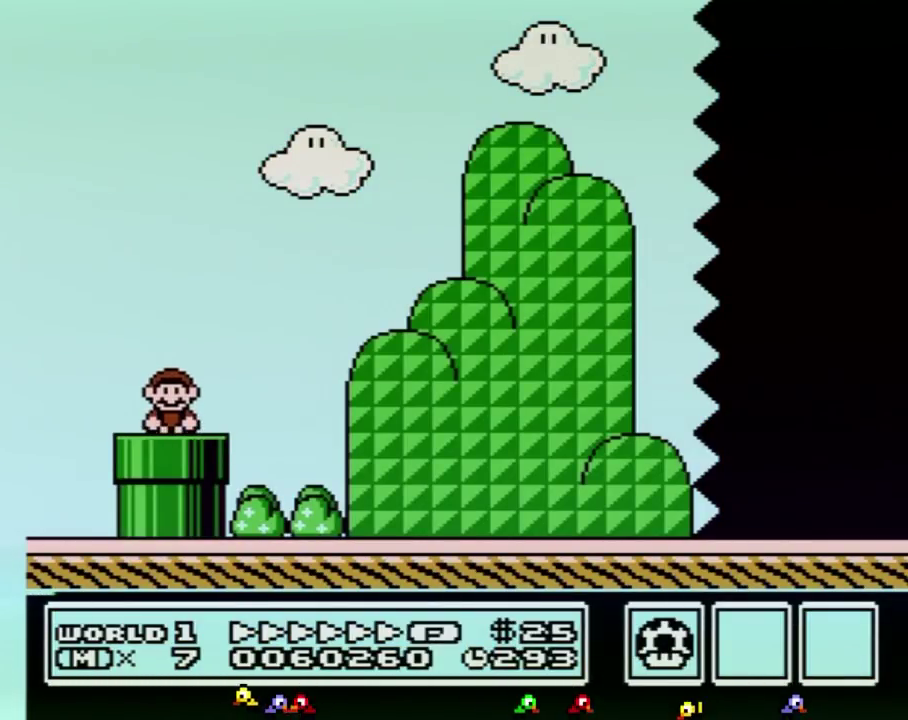
{"buttons": ["A", "B", "DPAD_RIGHT"], "events": [[417, "A", "down"]]}
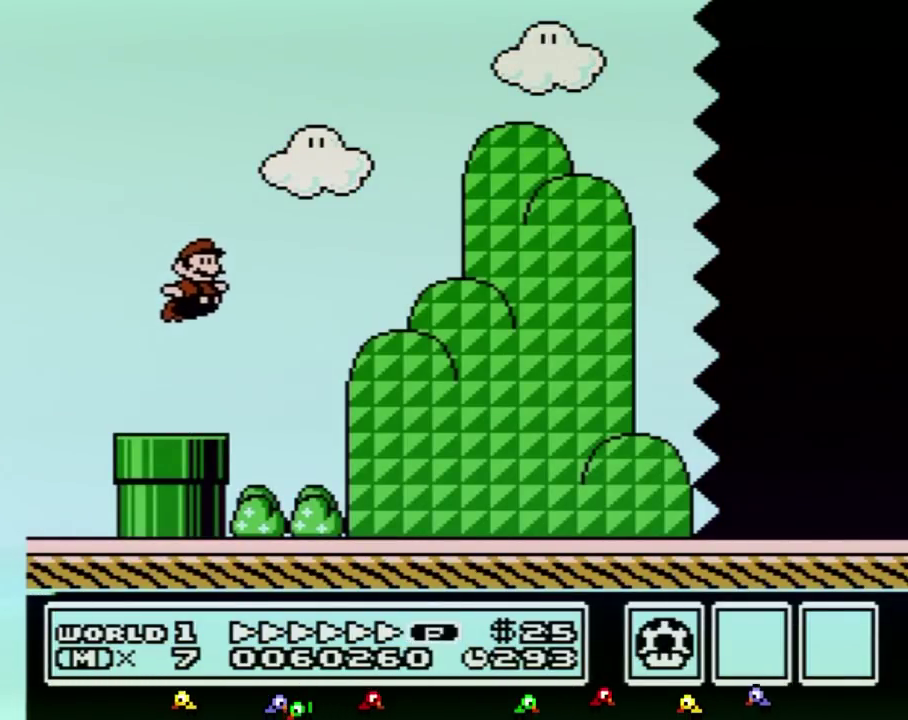
{"buttons": ["B", "DPAD_RIGHT"], "events": [[317, "A", "up"]]}
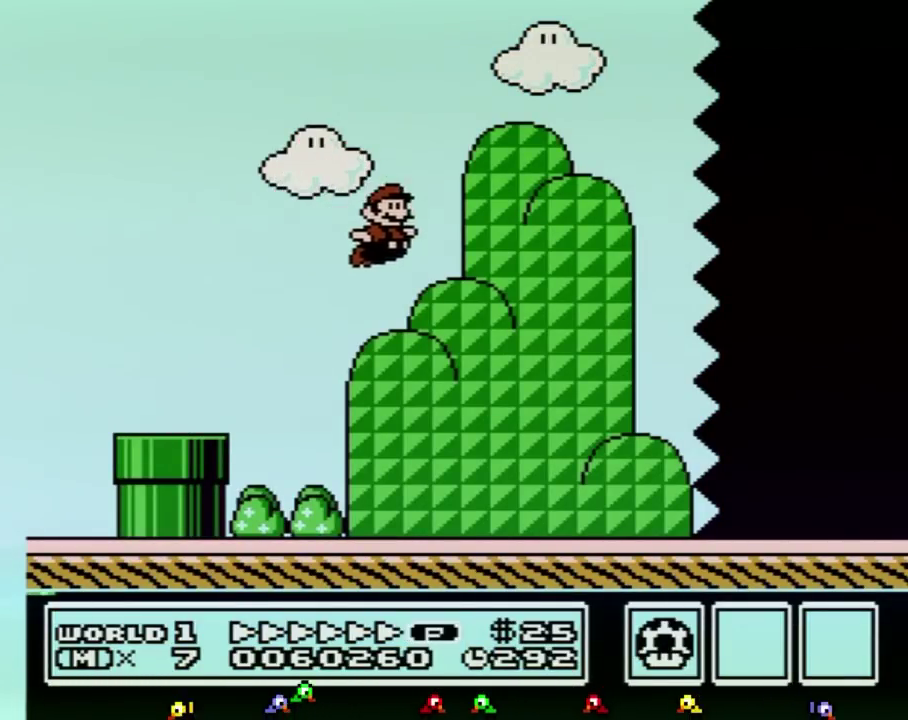
{"buttons": ["B", "DPAD_RIGHT"], "events": []}
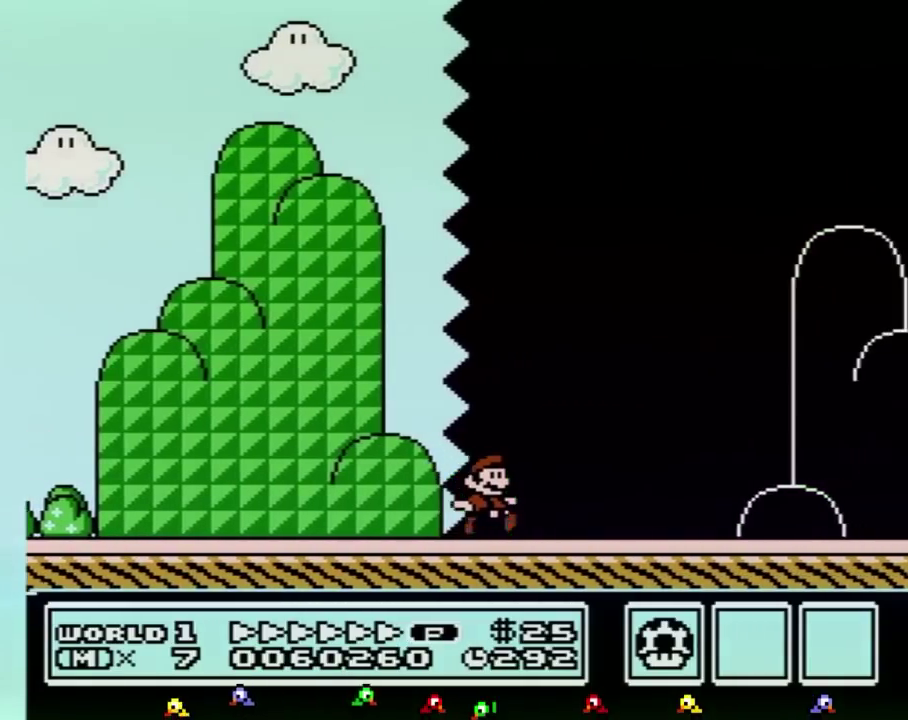
{"buttons": ["B", "DPAD_RIGHT"], "events": []}
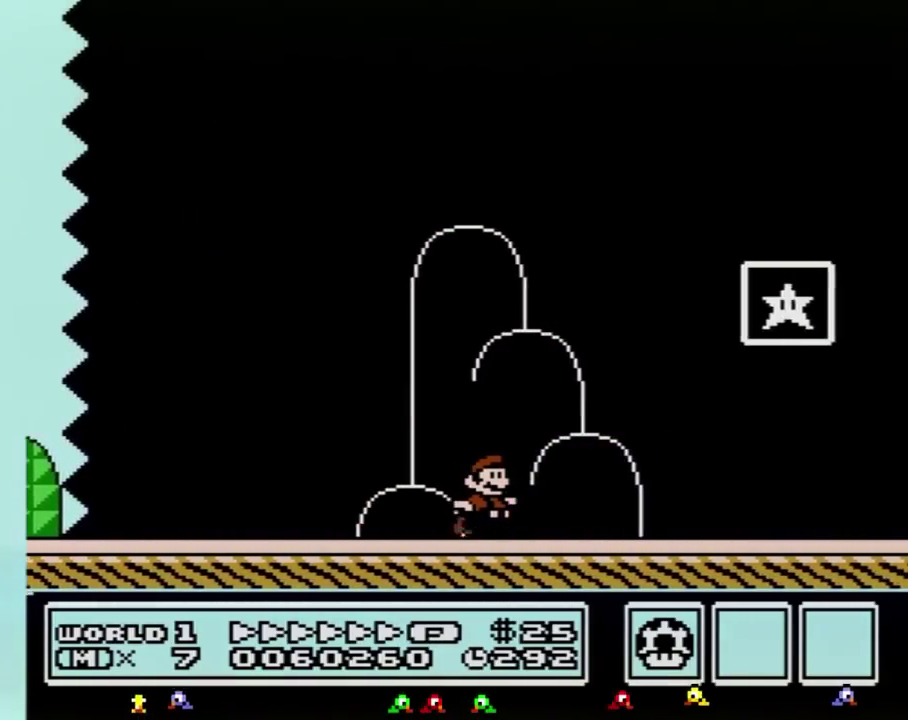
{"buttons": [], "events": [[100, "A", "down"], [317, "A", "up"], [317, "B", "up"], [450, "DPAD_RIGHT", "up"]]}